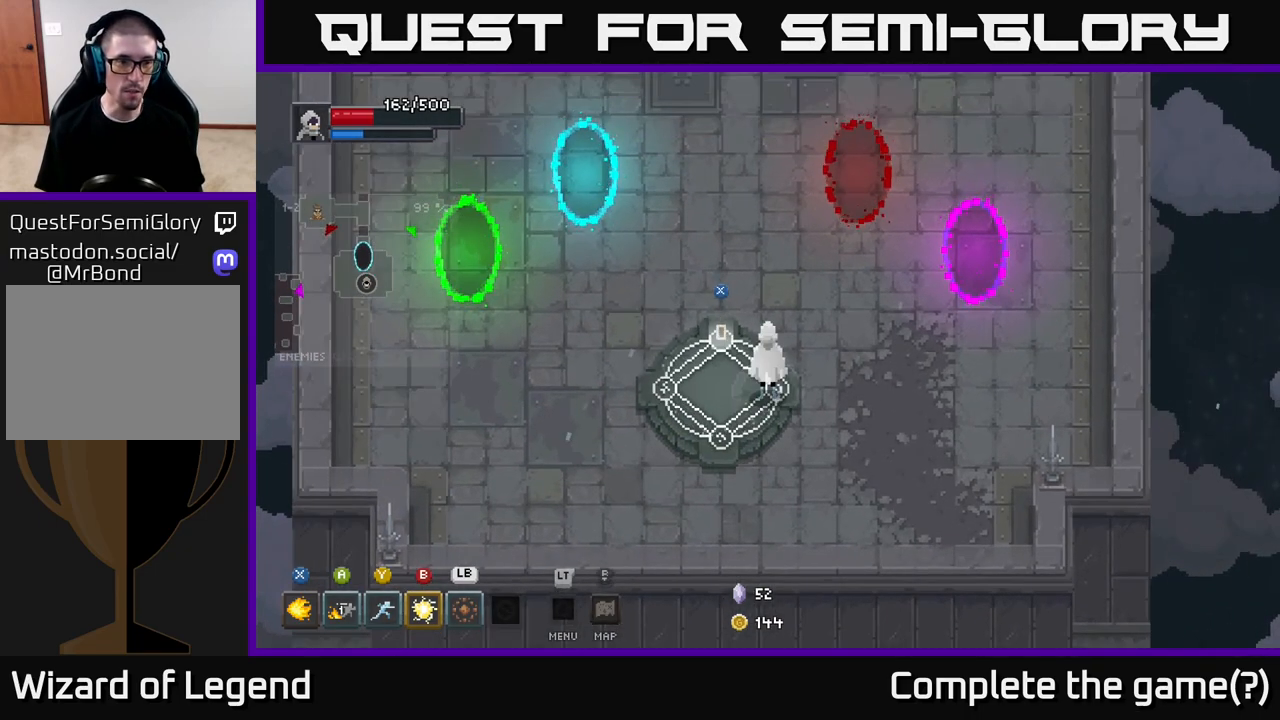
Gameplay with a controller (Xbox layout); each line is a JSON object with the inputs held at the frame after it. "events" lists button and stick changes between this image and that frame as [ms after this image, input, new state], when the widget could be followed in between.
{"buttons": [], "left_stick": "center", "right_stick": "center", "events": [[267, "left_stick", "up-left"], [383, "left_stick", "center"]]}
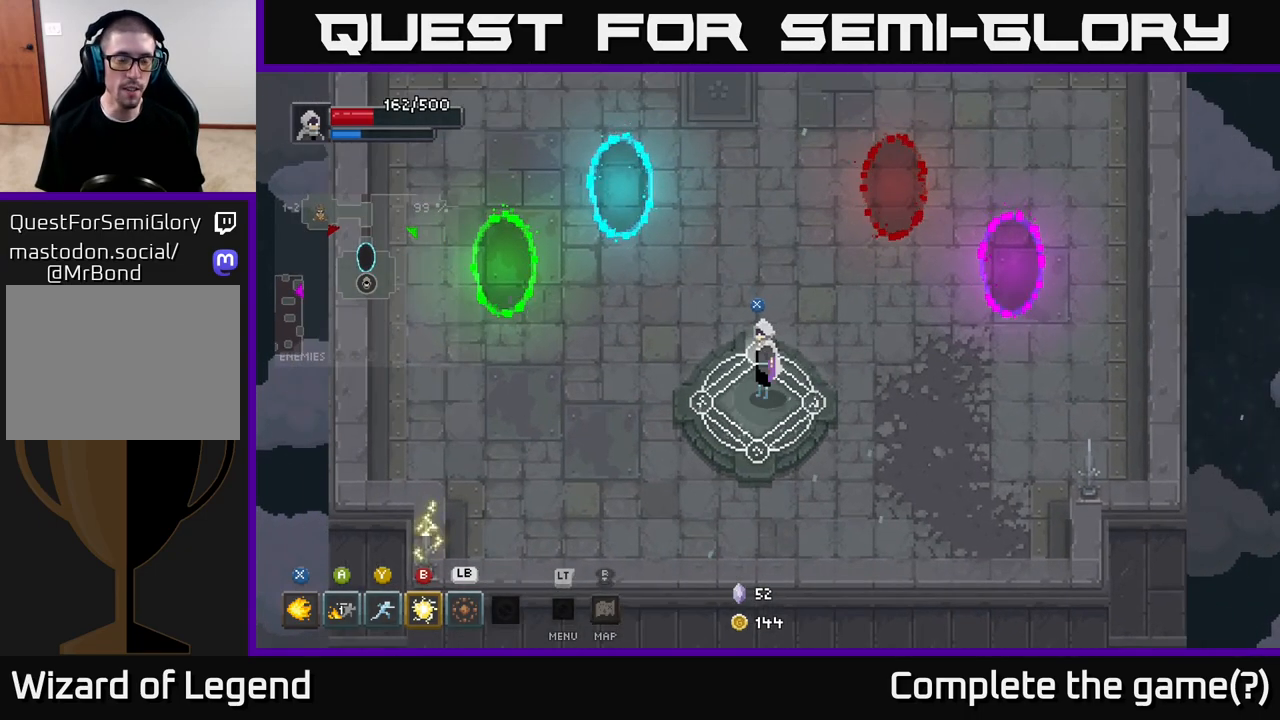
{"buttons": [], "left_stick": "center", "right_stick": "center", "events": []}
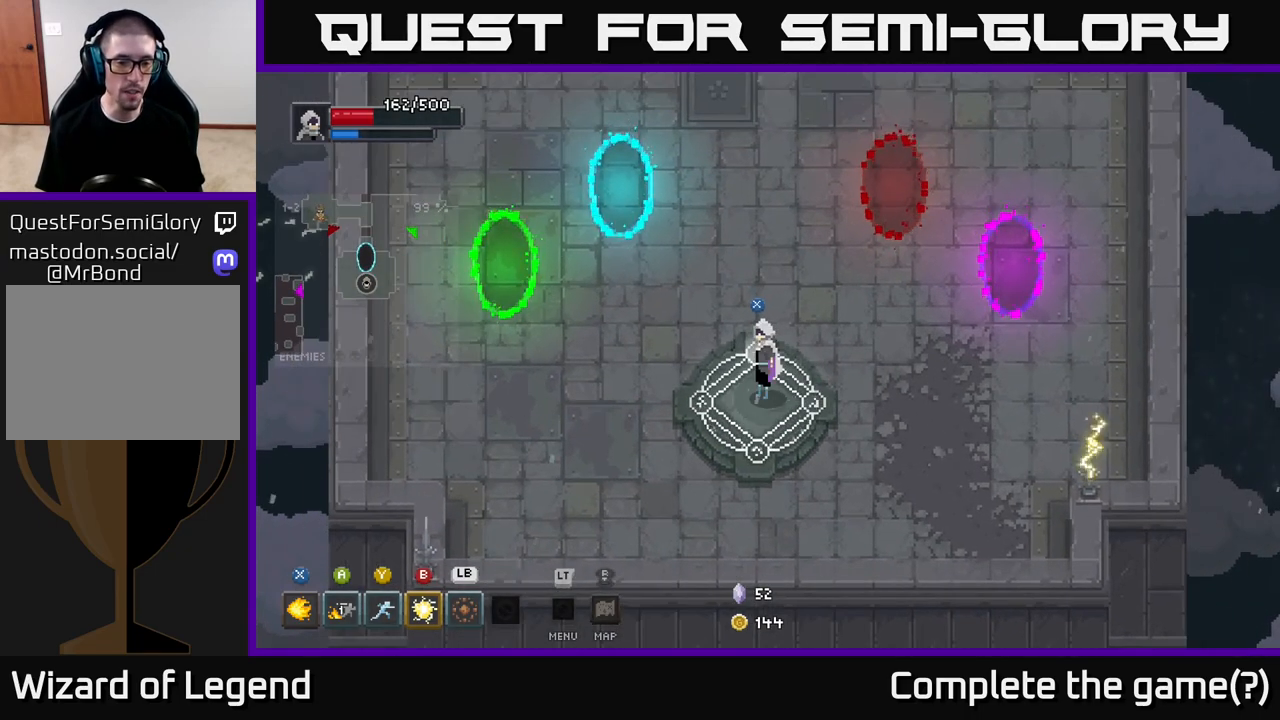
{"buttons": [], "left_stick": "down-left", "right_stick": "center", "events": [[467, "left_stick", "down-left"]]}
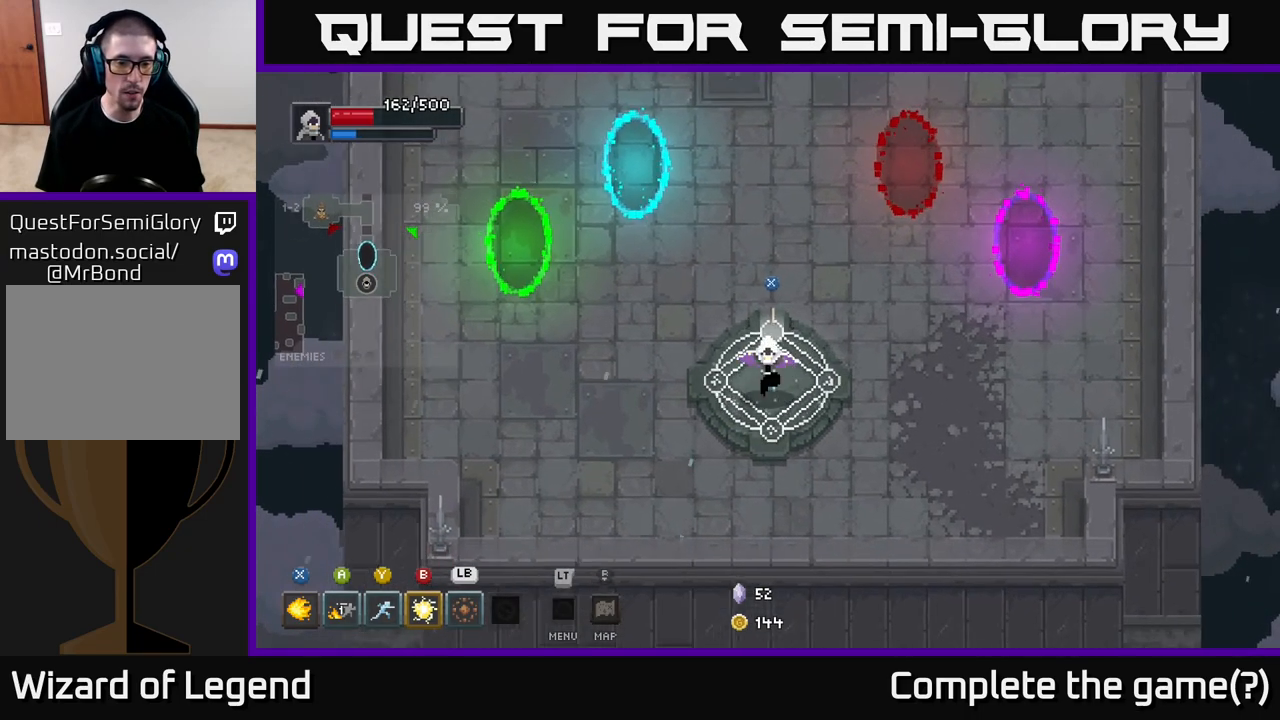
{"buttons": [], "left_stick": "center", "right_stick": "center", "events": [[150, "left_stick", "up-left"], [367, "left_stick", "up-right"], [500, "left_stick", "center"]]}
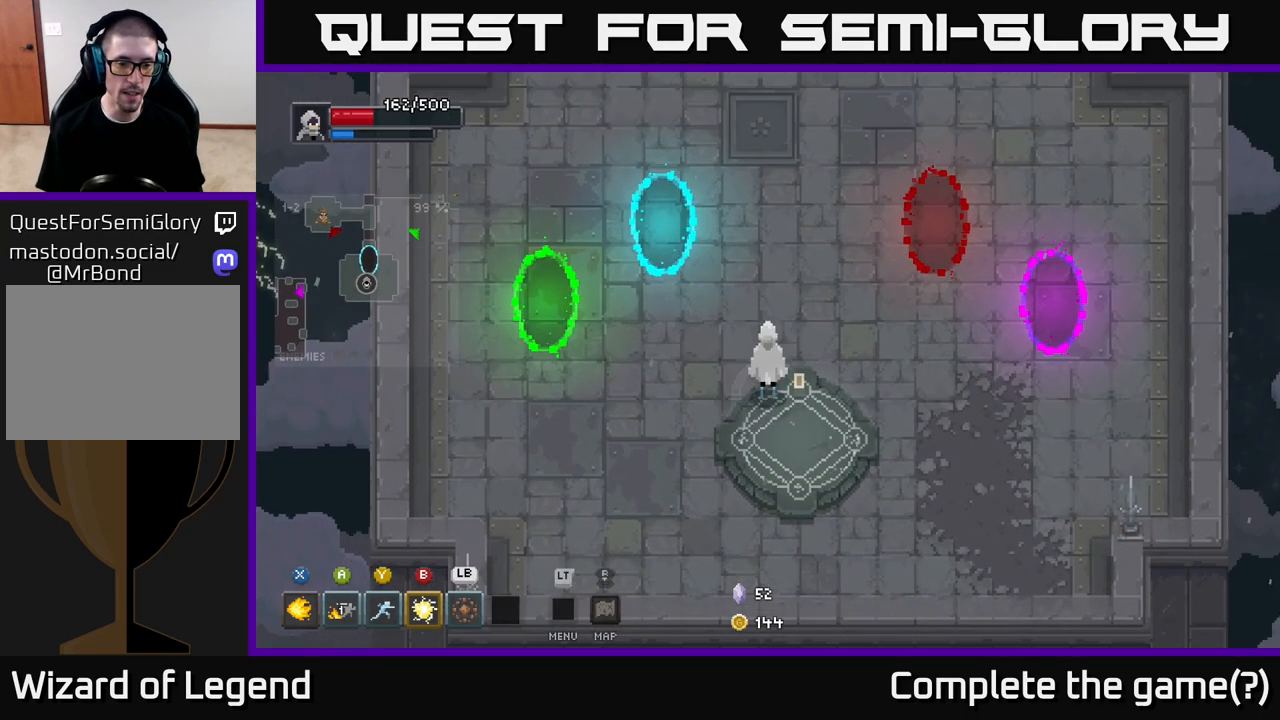
{"buttons": [], "left_stick": "center", "right_stick": "center", "events": [[200, "L2", "down"], [300, "L2", "up"]]}
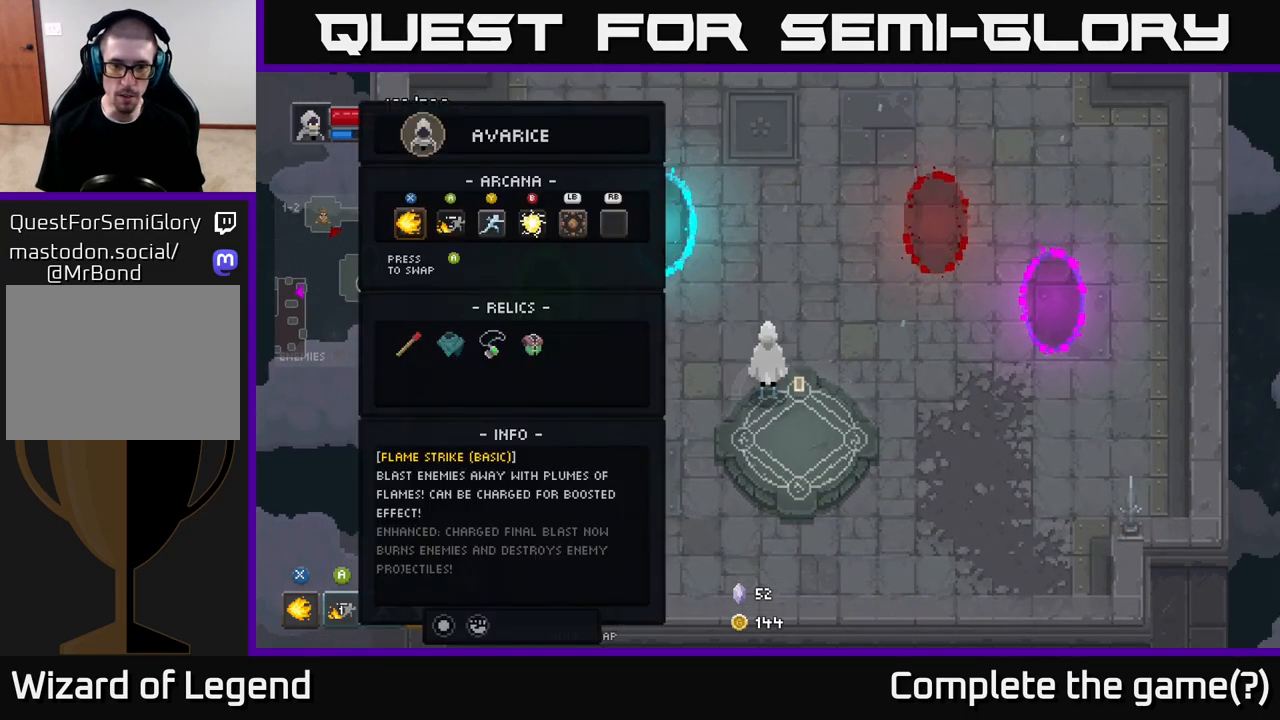
{"buttons": [], "left_stick": "center", "right_stick": "center", "events": [[200, "L2", "down"], [333, "L2", "up"]]}
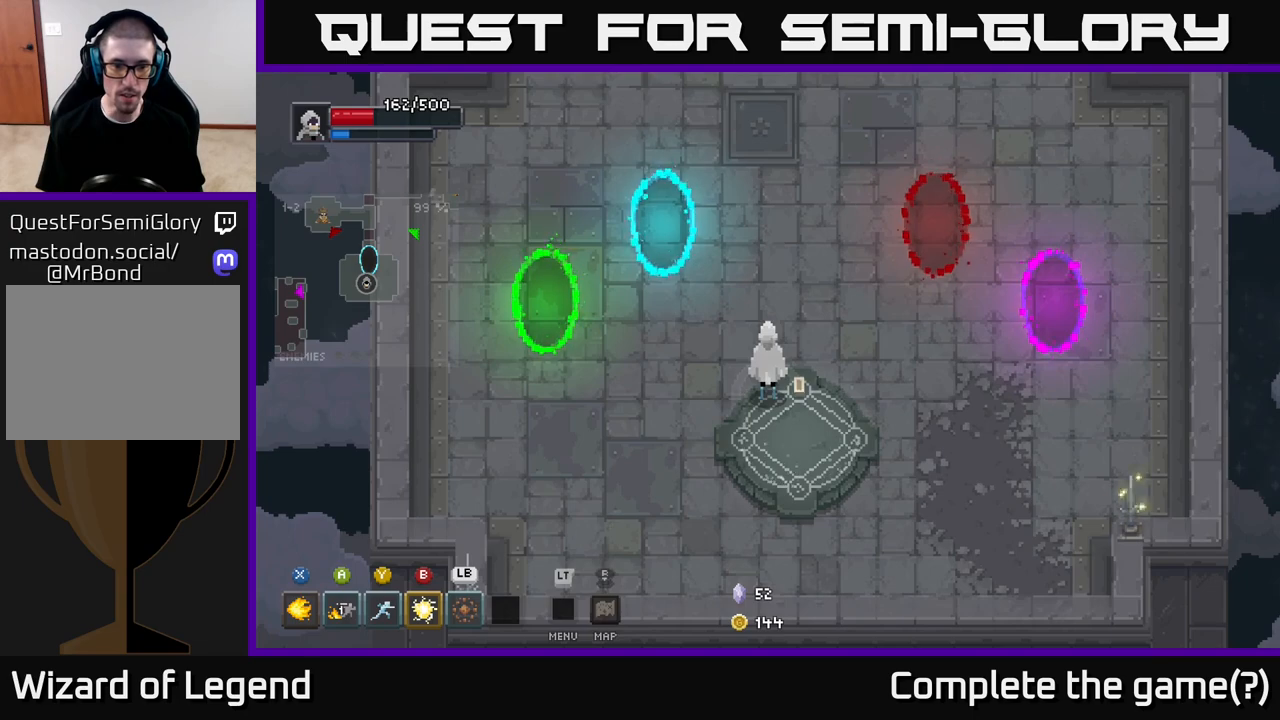
{"buttons": [], "left_stick": "center", "right_stick": "center", "events": []}
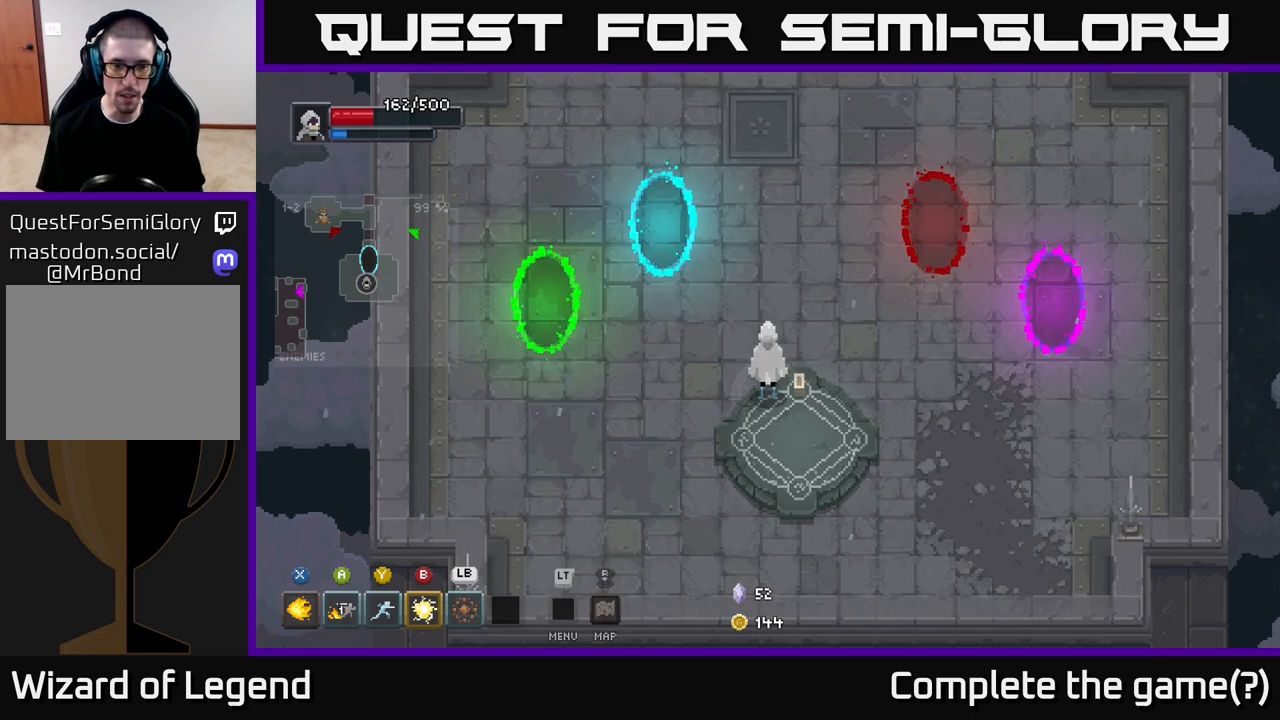
{"buttons": [], "left_stick": "center", "right_stick": "center", "events": []}
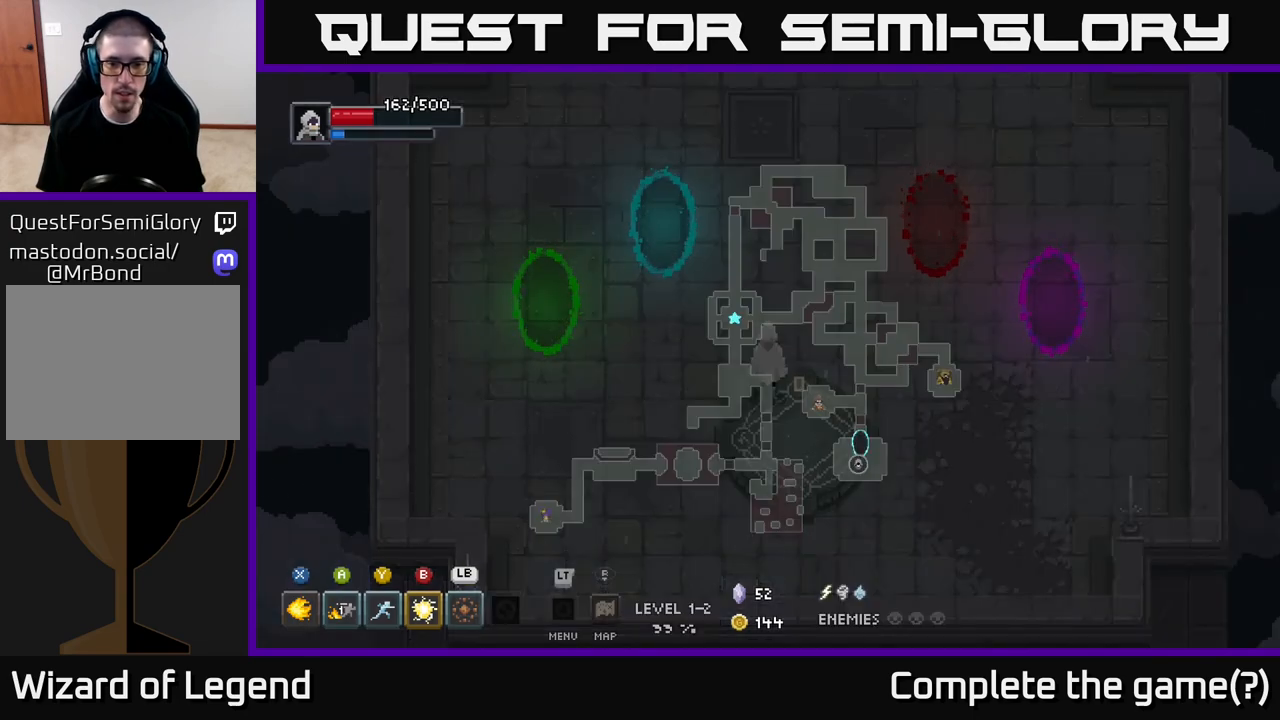
{"buttons": [], "left_stick": "center", "right_stick": "center", "events": []}
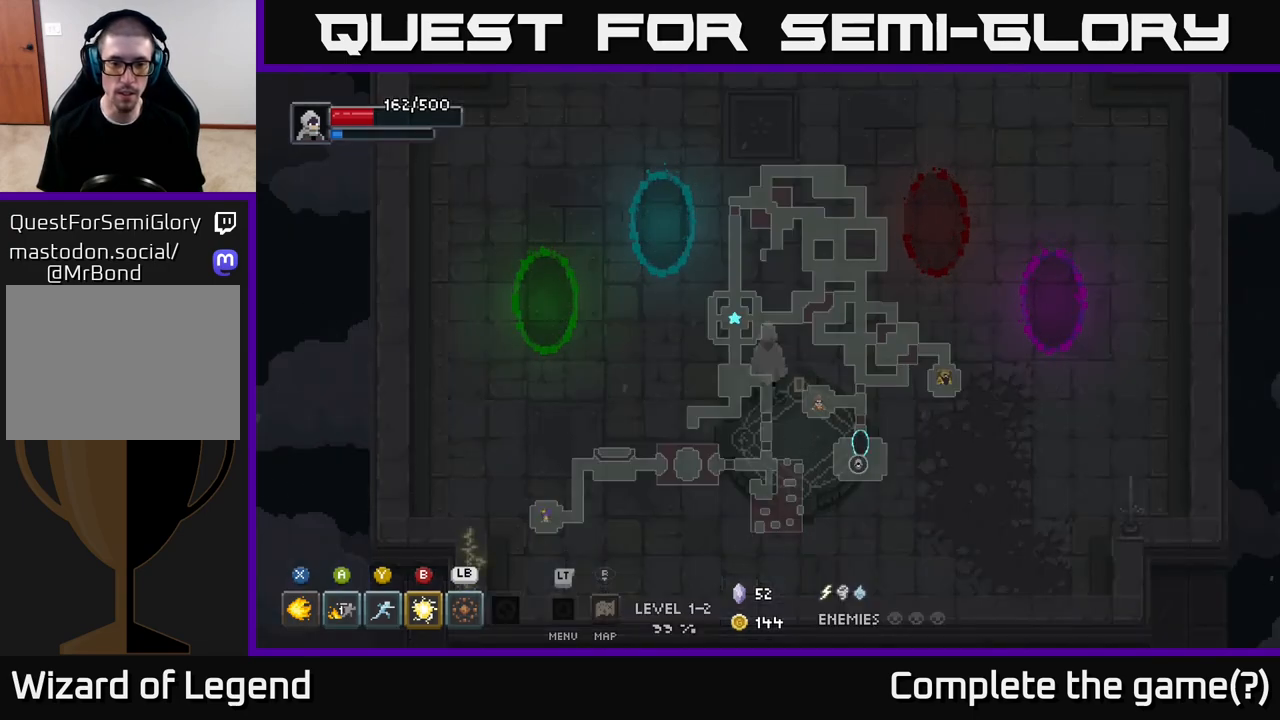
{"buttons": [], "left_stick": "down-right", "right_stick": "center", "events": [[450, "left_stick", "down-right"]]}
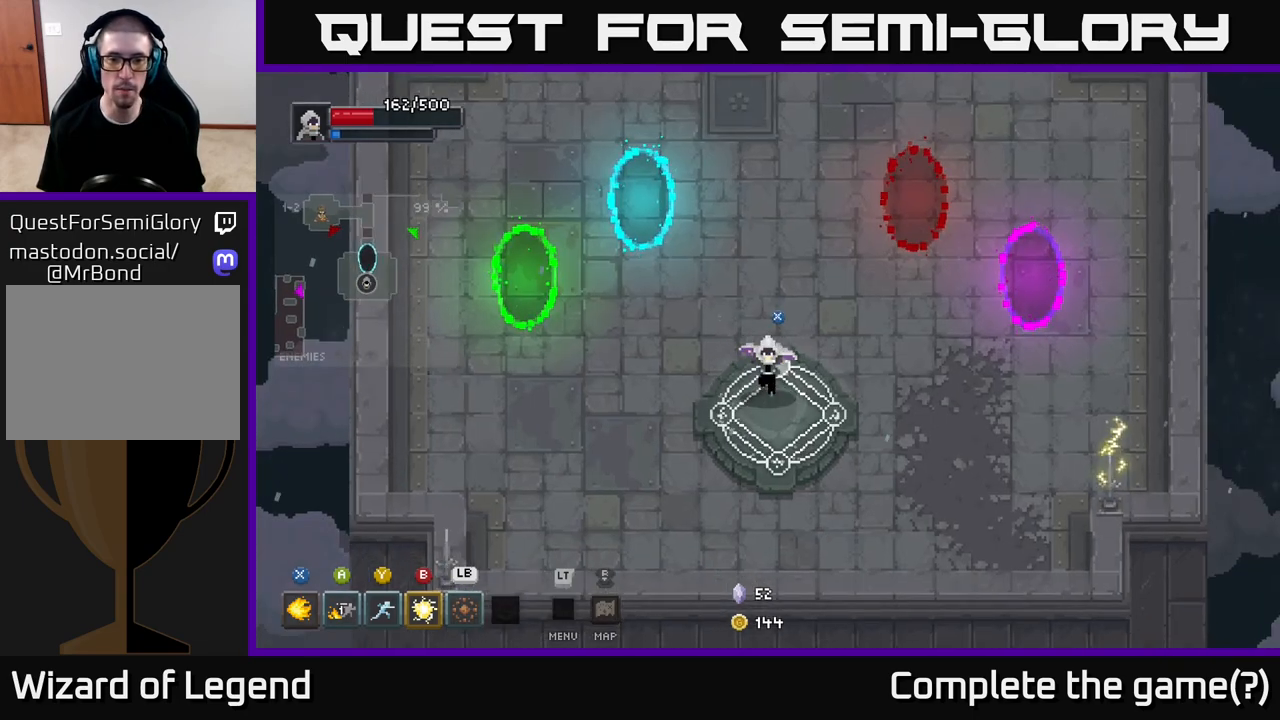
{"buttons": [], "left_stick": "center", "right_stick": "center", "events": [[67, "X", "down"], [67, "left_stick", "center"], [133, "X", "up"]]}
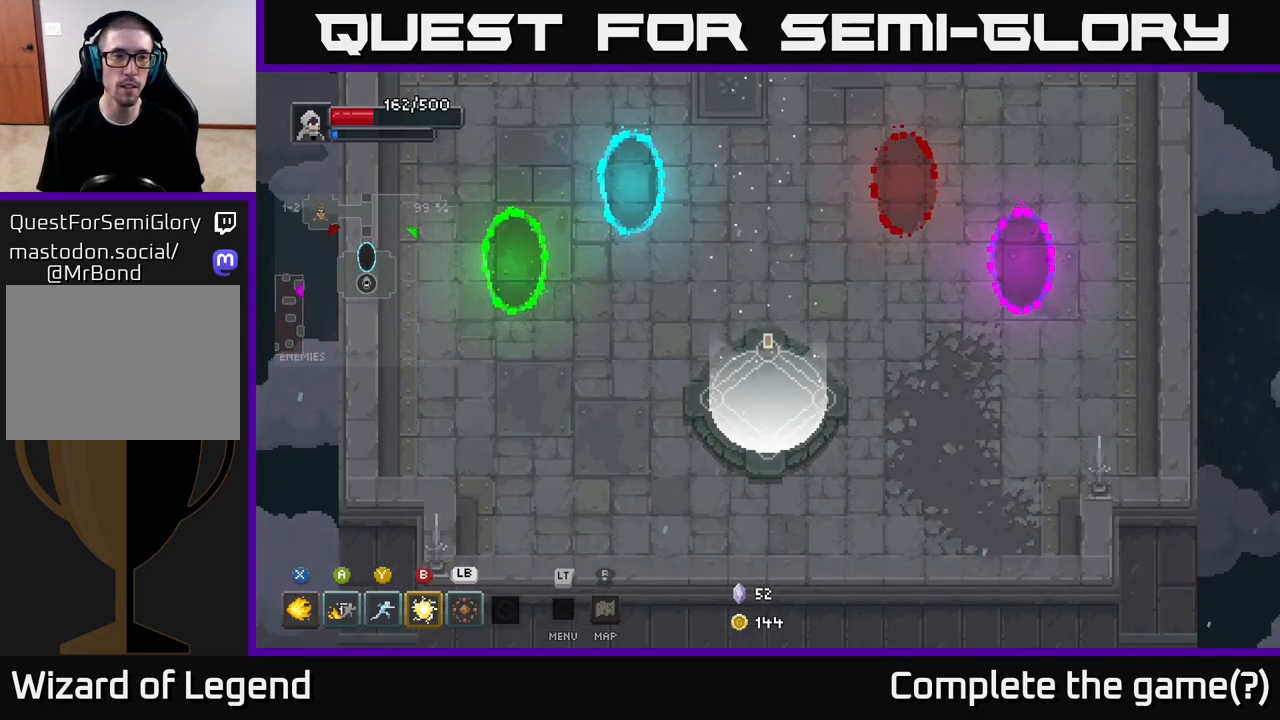
{"buttons": [], "left_stick": "center", "right_stick": "center", "events": []}
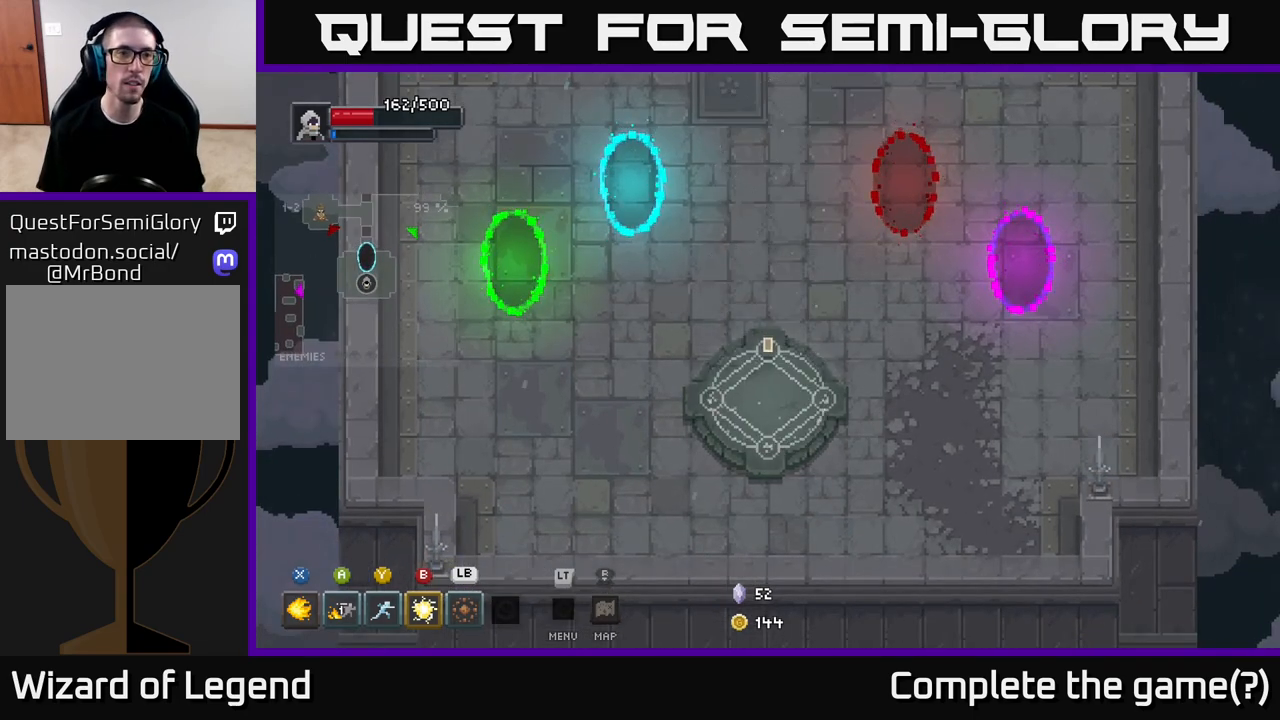
{"buttons": [], "left_stick": "center", "right_stick": "center", "events": []}
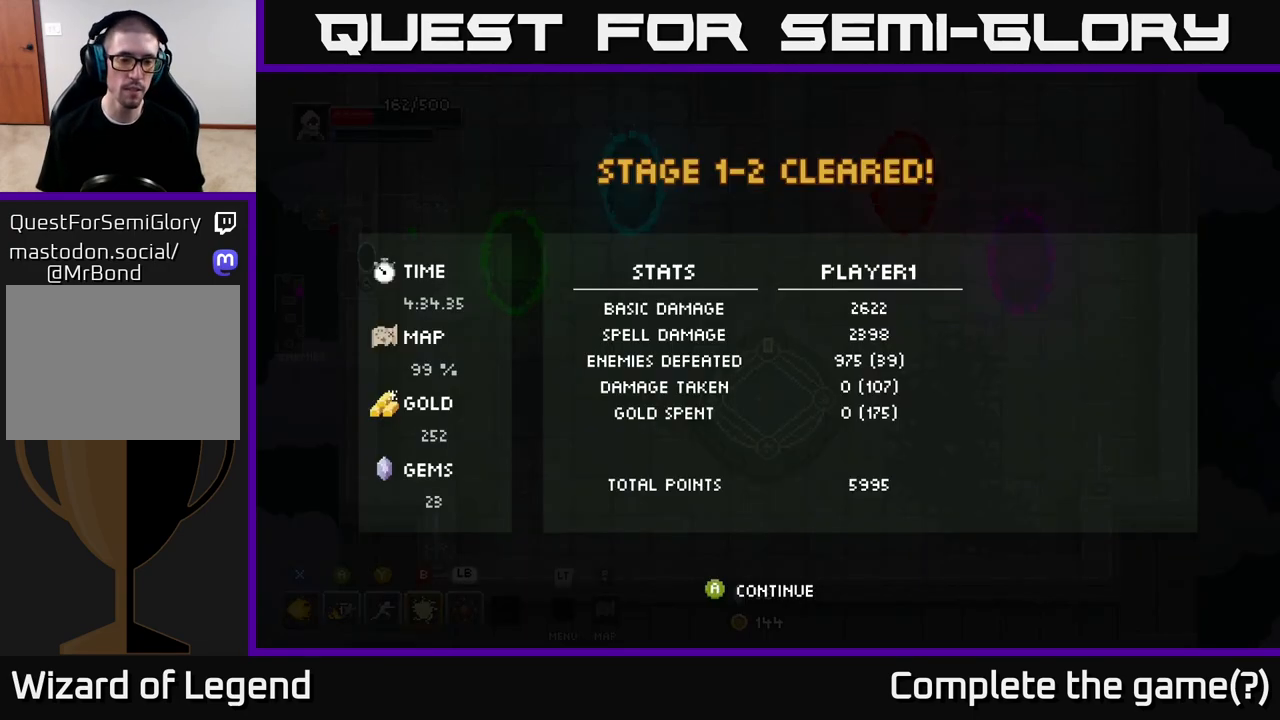
{"buttons": [], "left_stick": "center", "right_stick": "center", "events": [[283, "A", "down"], [350, "A", "up"]]}
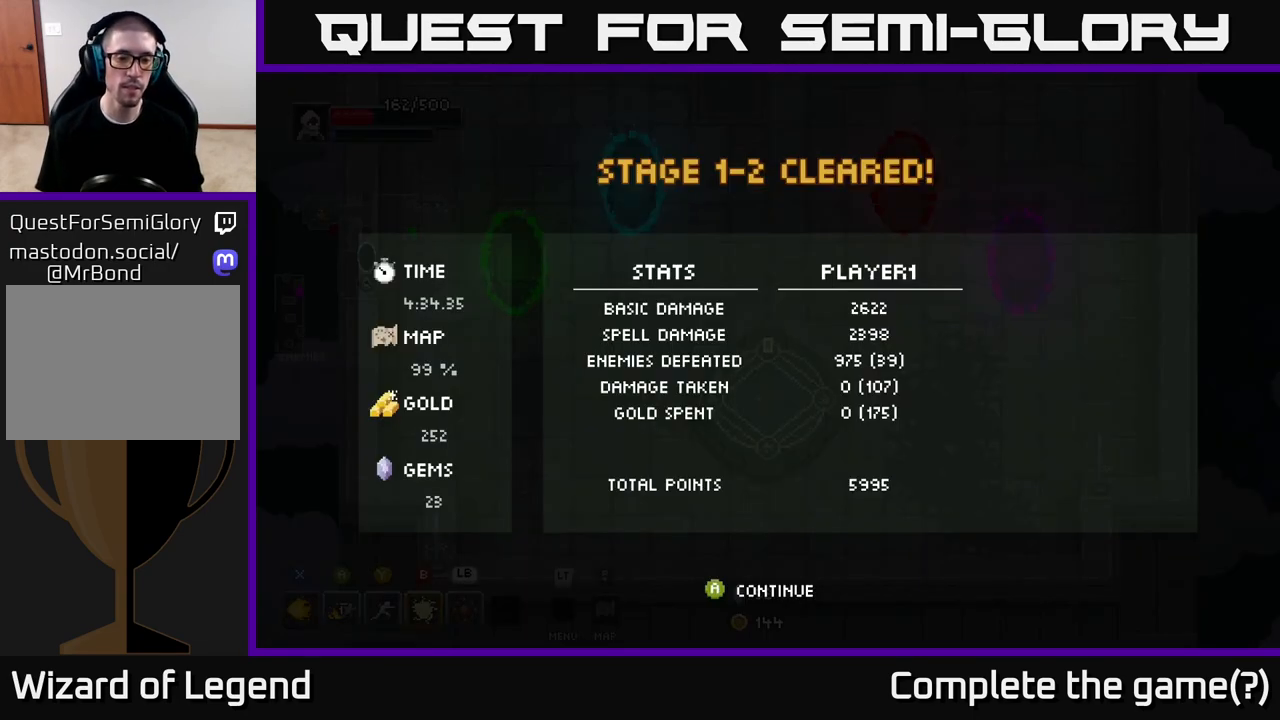
{"buttons": [], "left_stick": "center", "right_stick": "center", "events": []}
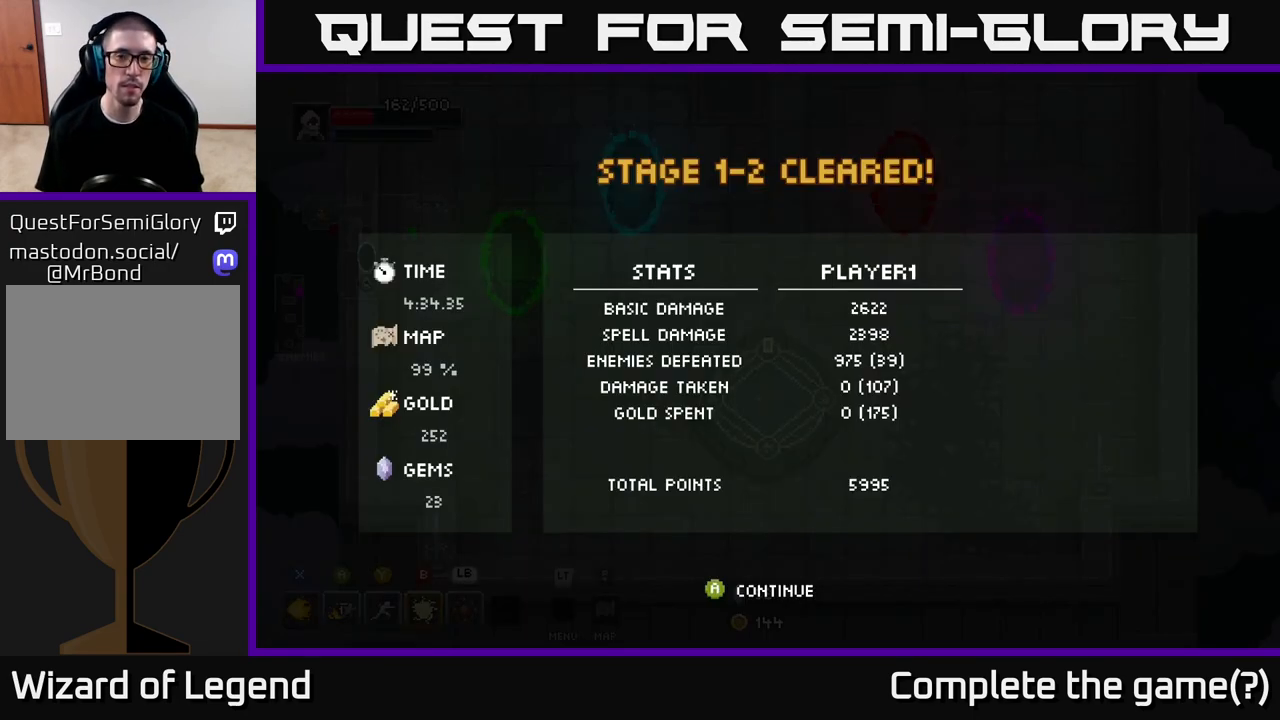
{"buttons": [], "left_stick": "center", "right_stick": "center", "events": [[117, "A", "down"], [200, "A", "up"]]}
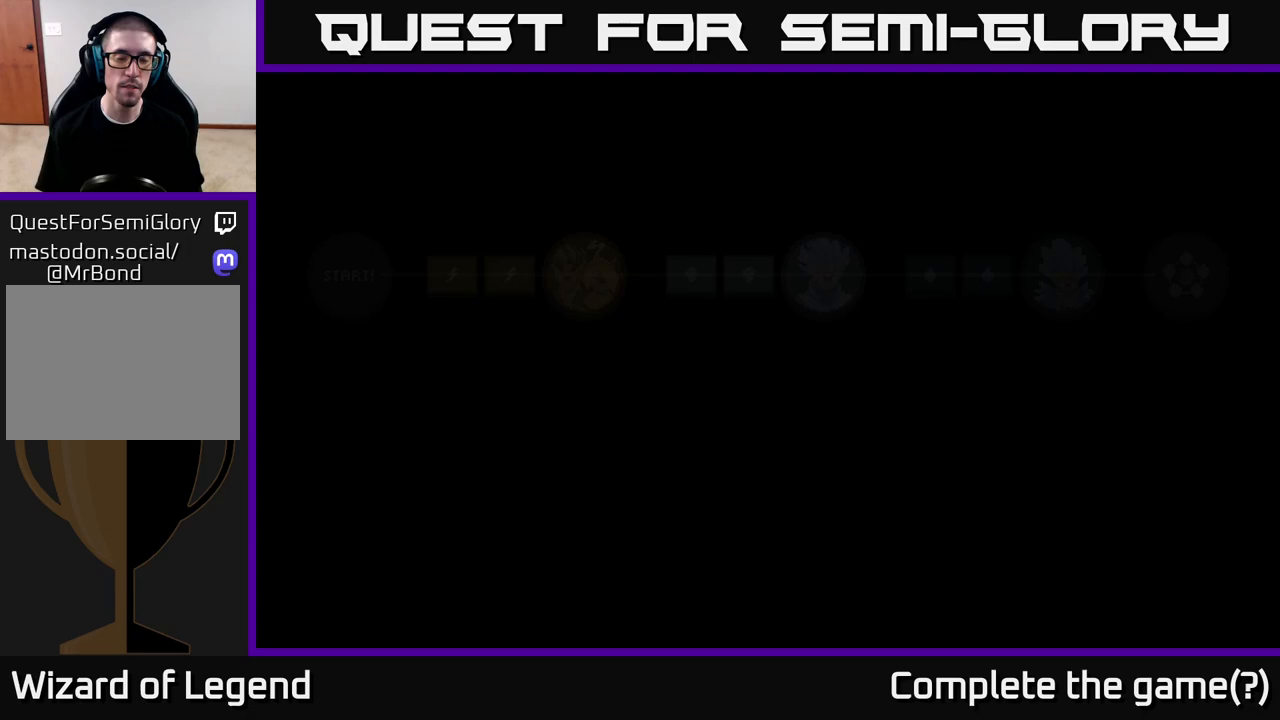
{"buttons": [], "left_stick": "center", "right_stick": "center", "events": []}
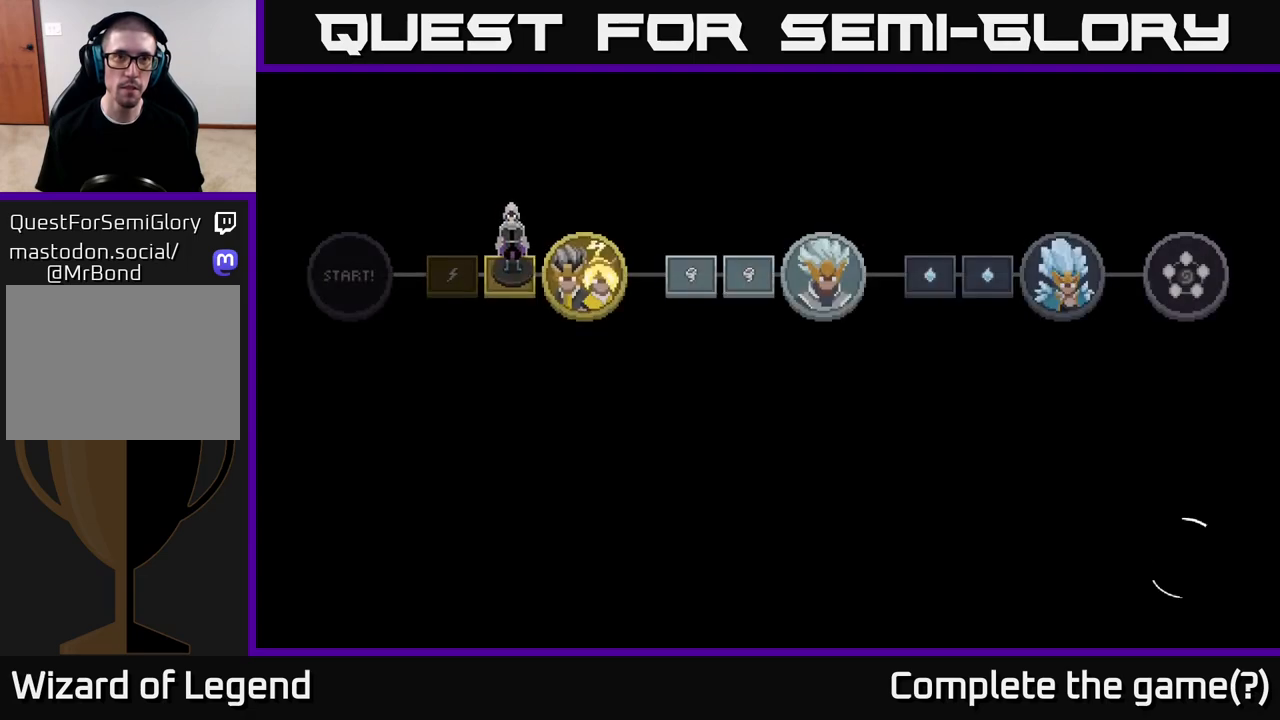
{"buttons": [], "left_stick": "center", "right_stick": "center", "events": [[50, "left_stick", "up"], [233, "left_stick", "center"]]}
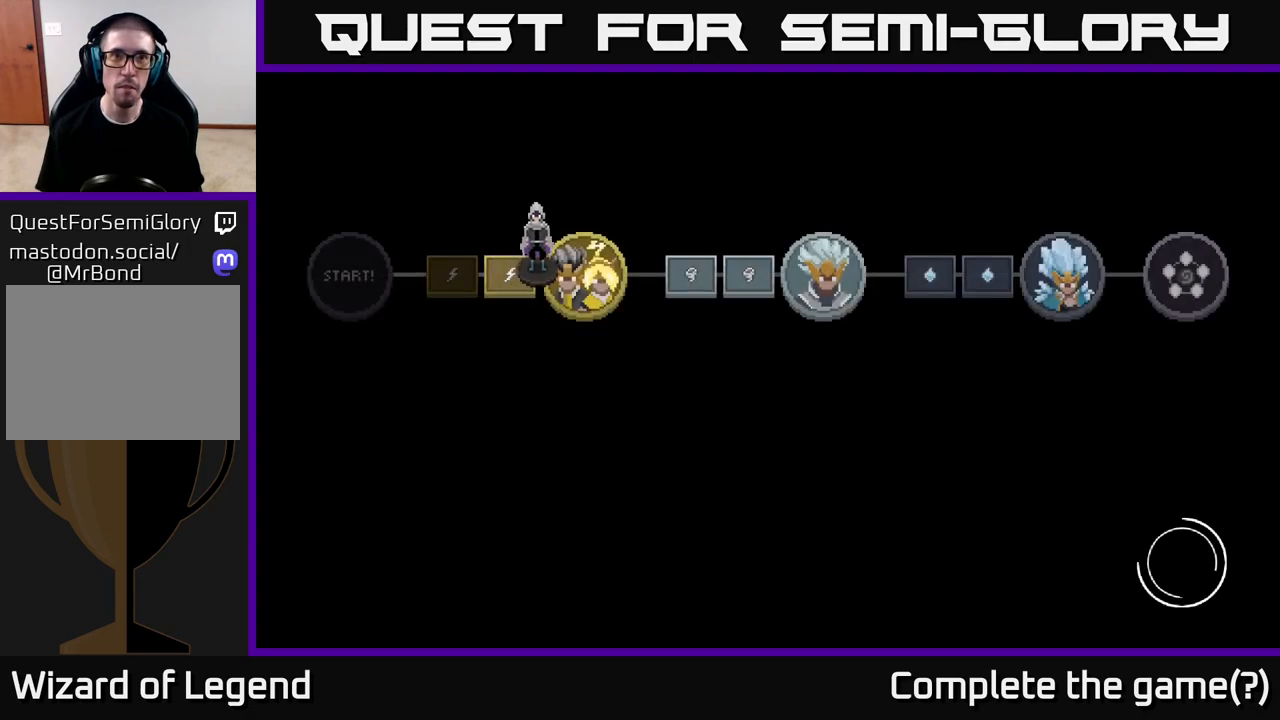
{"buttons": [], "left_stick": "center", "right_stick": "center", "events": []}
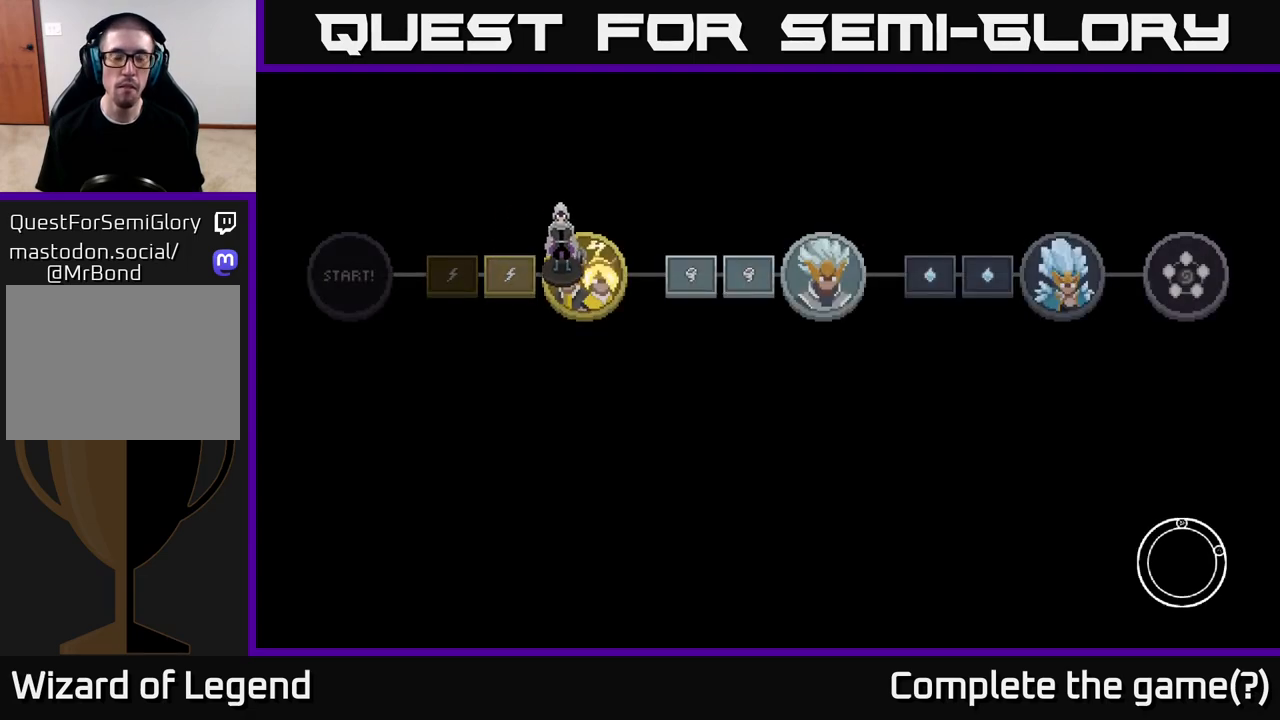
{"buttons": [], "left_stick": "center", "right_stick": "center", "events": []}
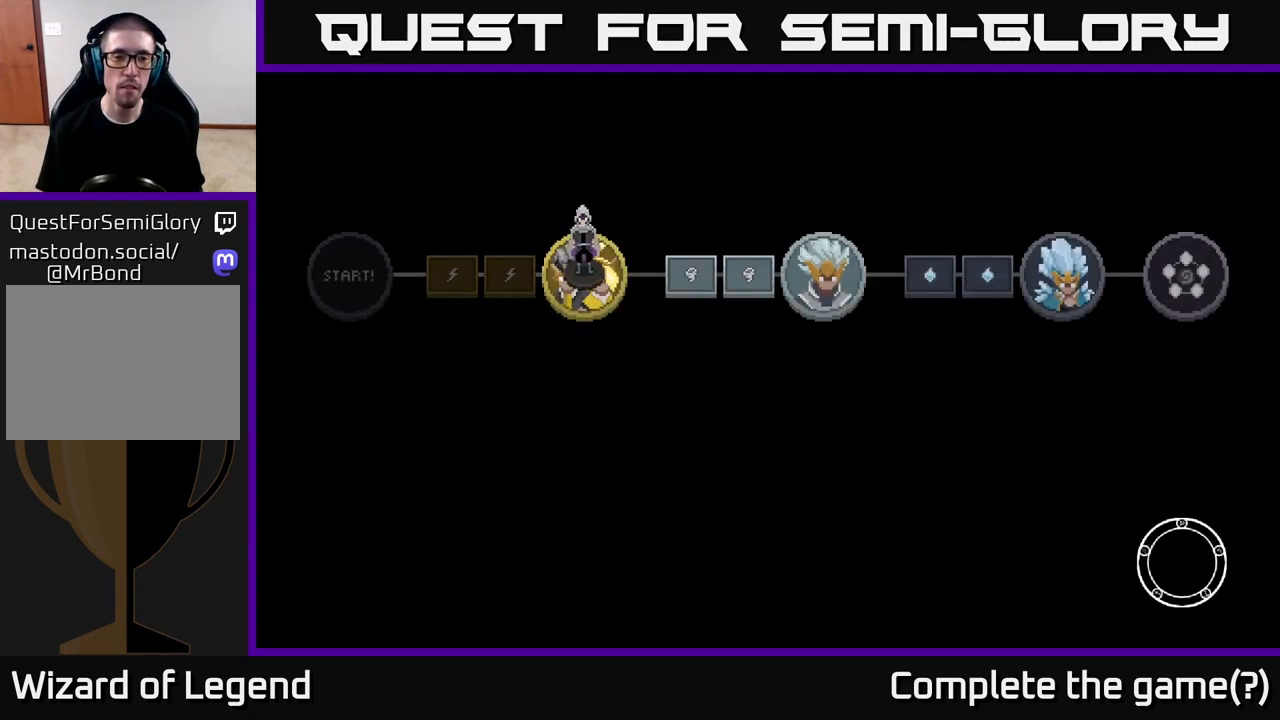
{"buttons": [], "left_stick": "center", "right_stick": "center", "events": []}
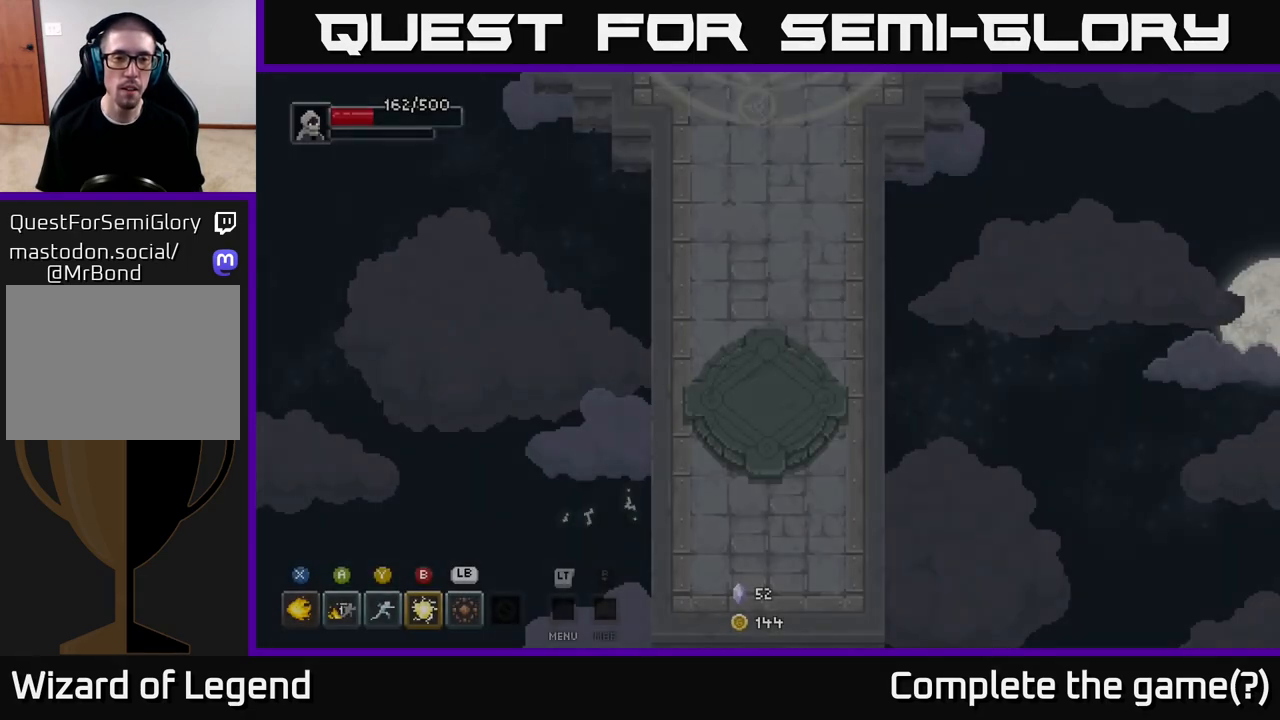
{"buttons": [], "left_stick": "up", "right_stick": "center", "events": [[250, "left_stick", "up"]]}
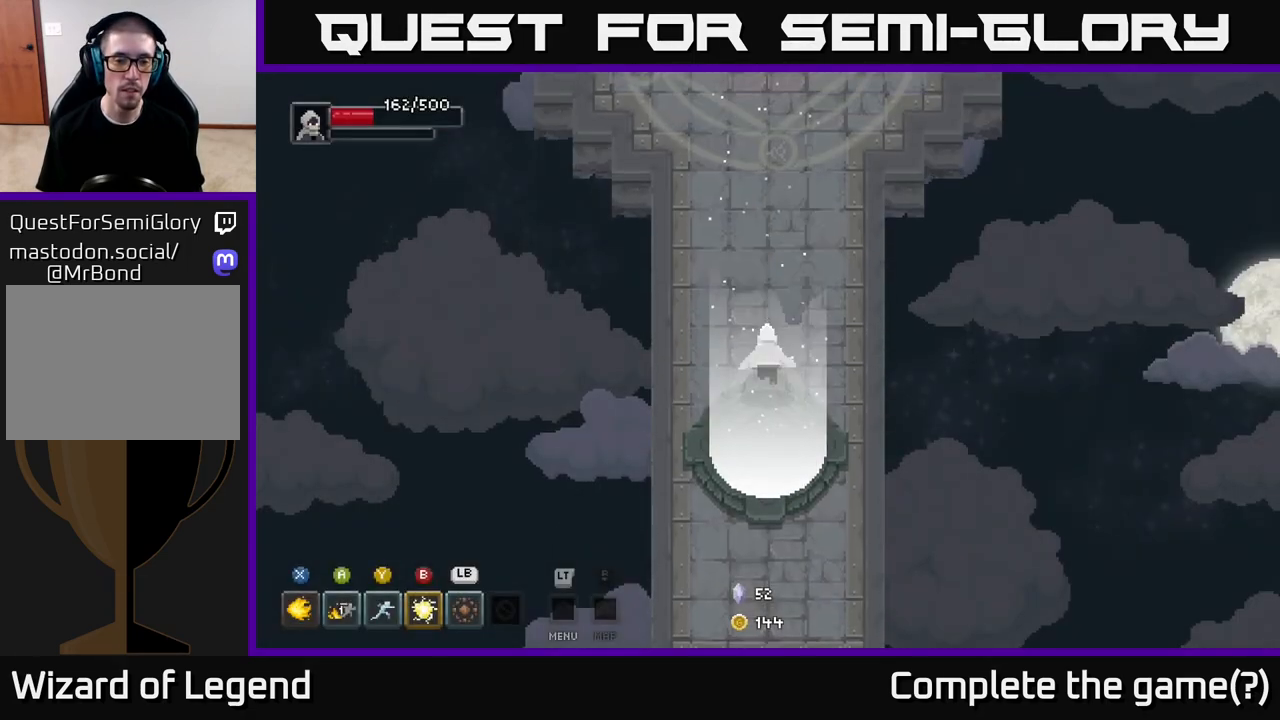
{"buttons": [], "left_stick": "up", "right_stick": "center", "events": []}
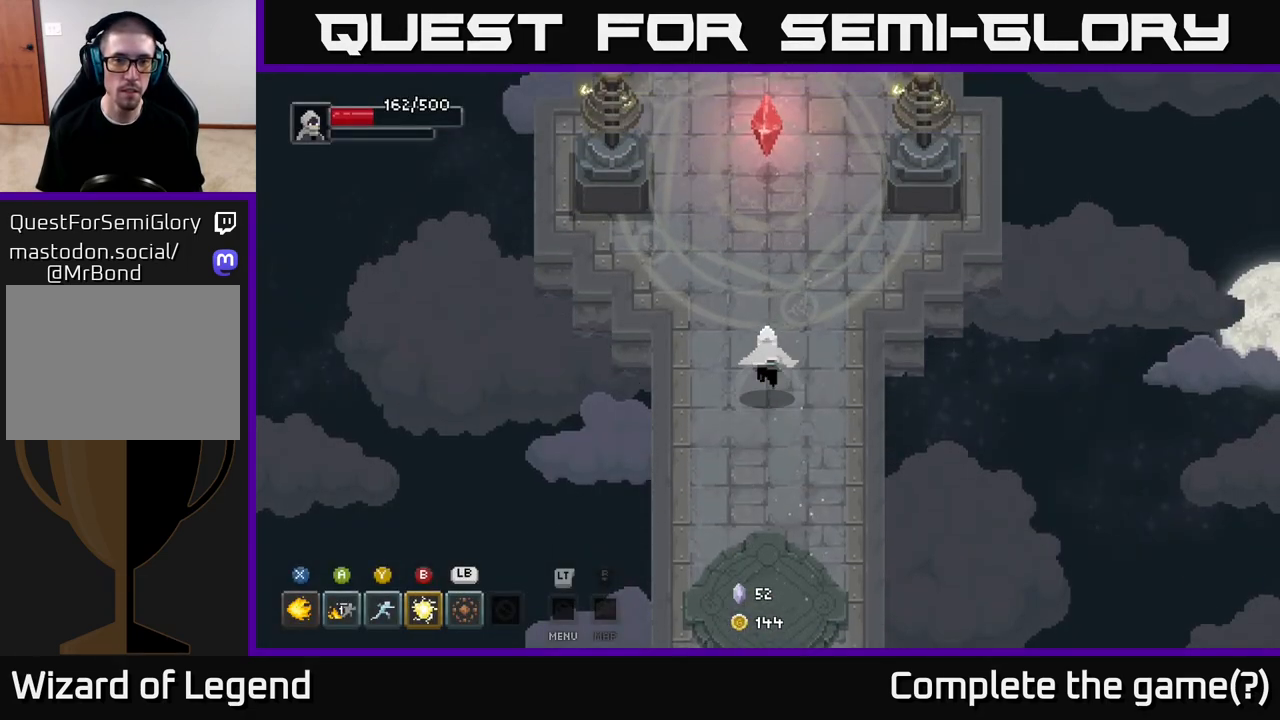
{"buttons": [], "left_stick": "up", "right_stick": "center", "events": [[350, "X", "down"], [467, "X", "up"]]}
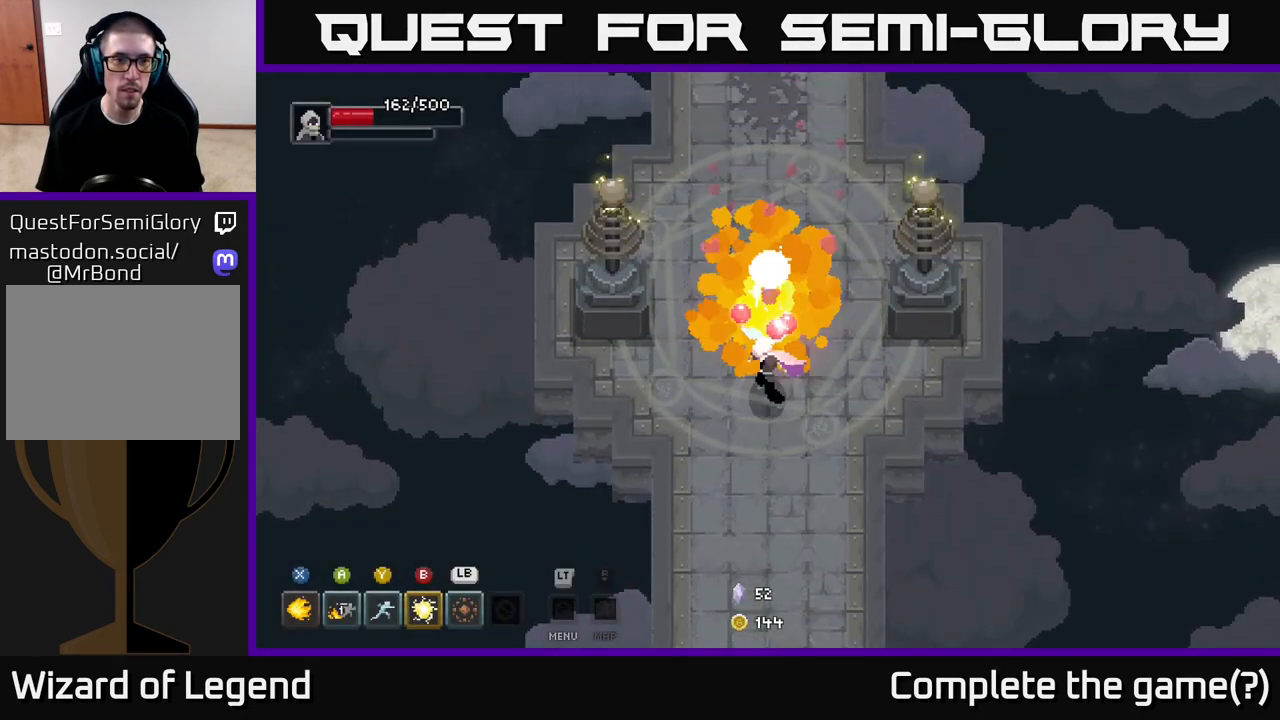
{"buttons": [], "left_stick": "up", "right_stick": "center", "events": [[33, "X", "down"], [167, "X", "up"]]}
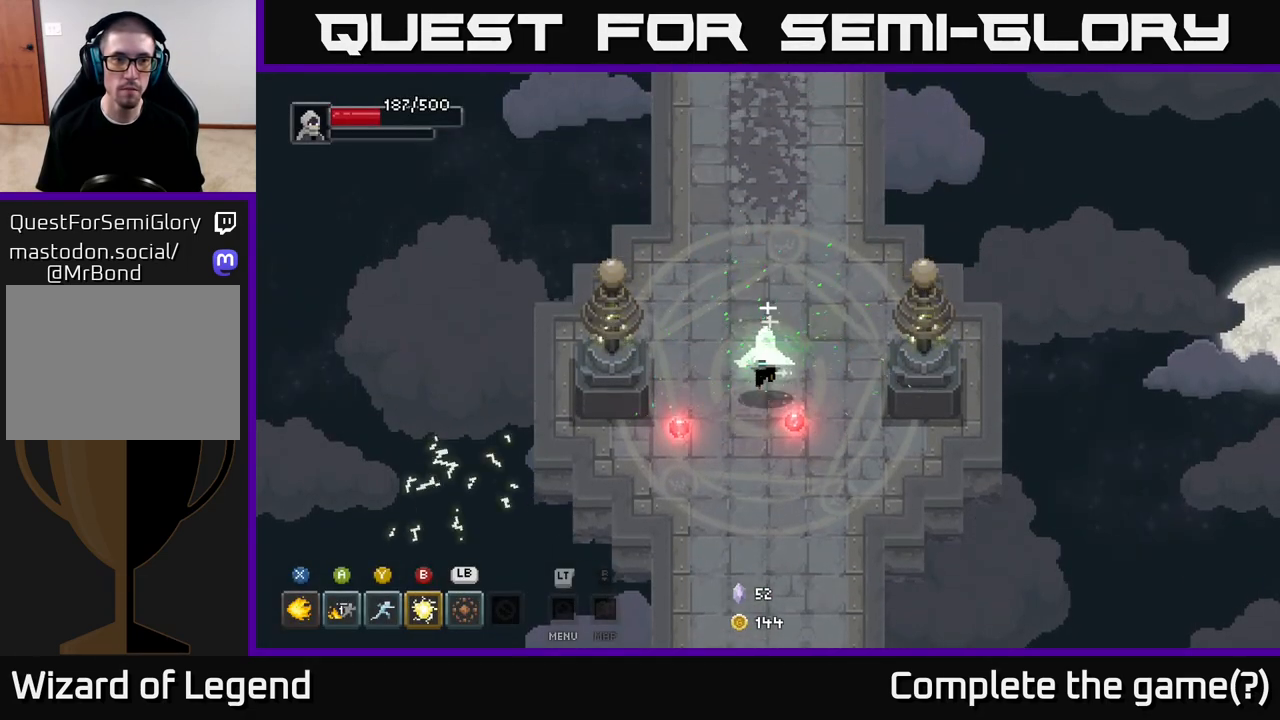
{"buttons": [], "left_stick": "down", "right_stick": "center", "events": [[317, "left_stick", "center"], [433, "left_stick", "down"]]}
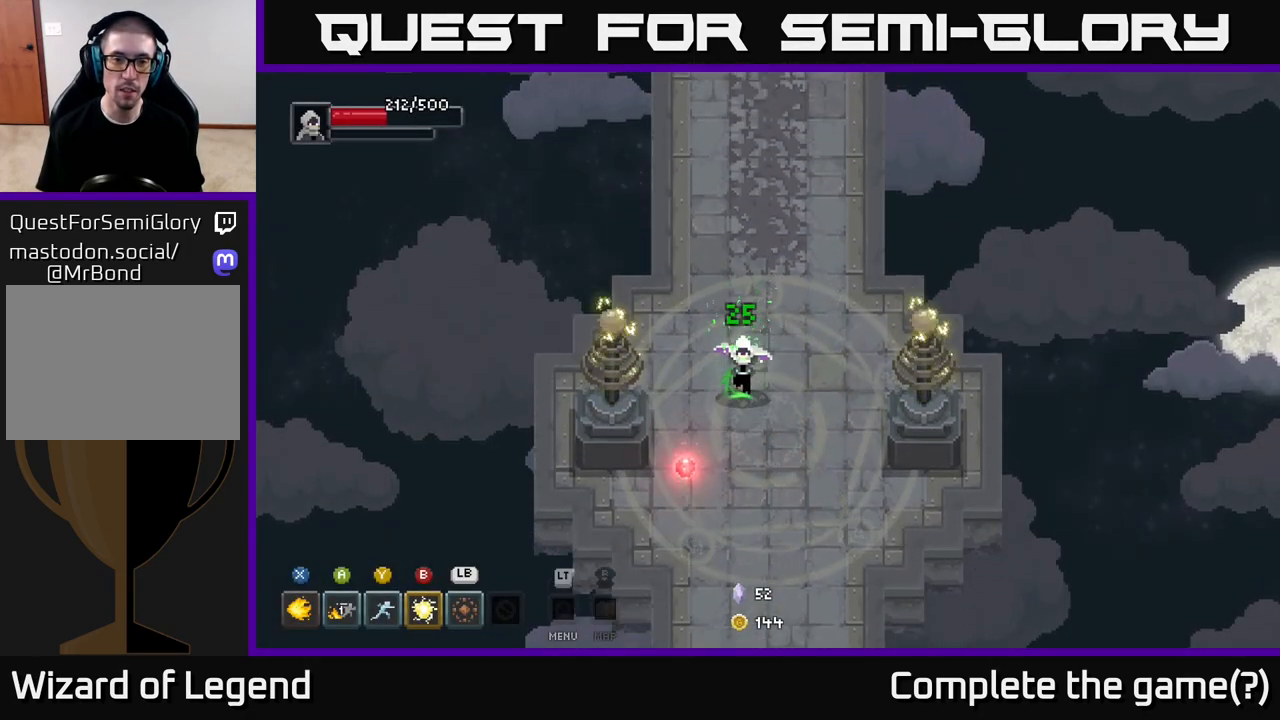
{"buttons": [], "left_stick": "up-right", "right_stick": "center", "events": [[183, "left_stick", "down-left"], [300, "left_stick", "up-right"]]}
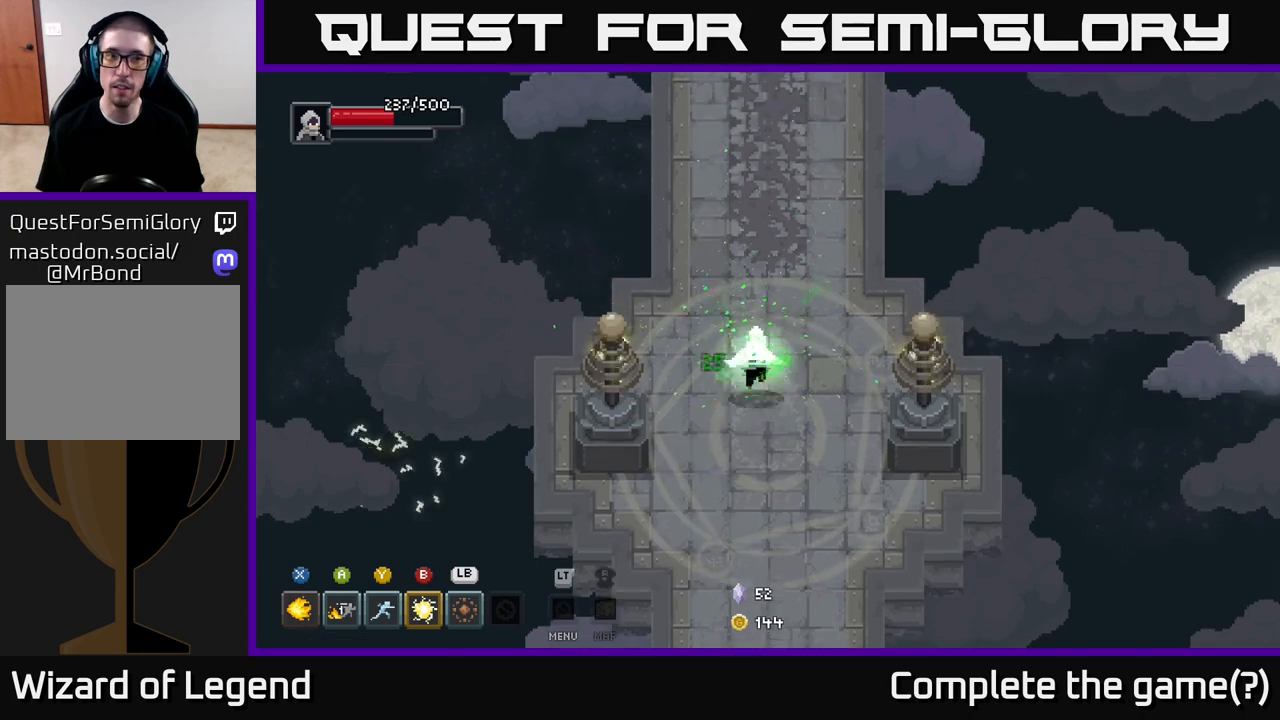
{"buttons": [], "left_stick": "up", "right_stick": "center", "events": [[50, "left_stick", "up"], [167, "left_stick", "center"], [433, "left_stick", "up"]]}
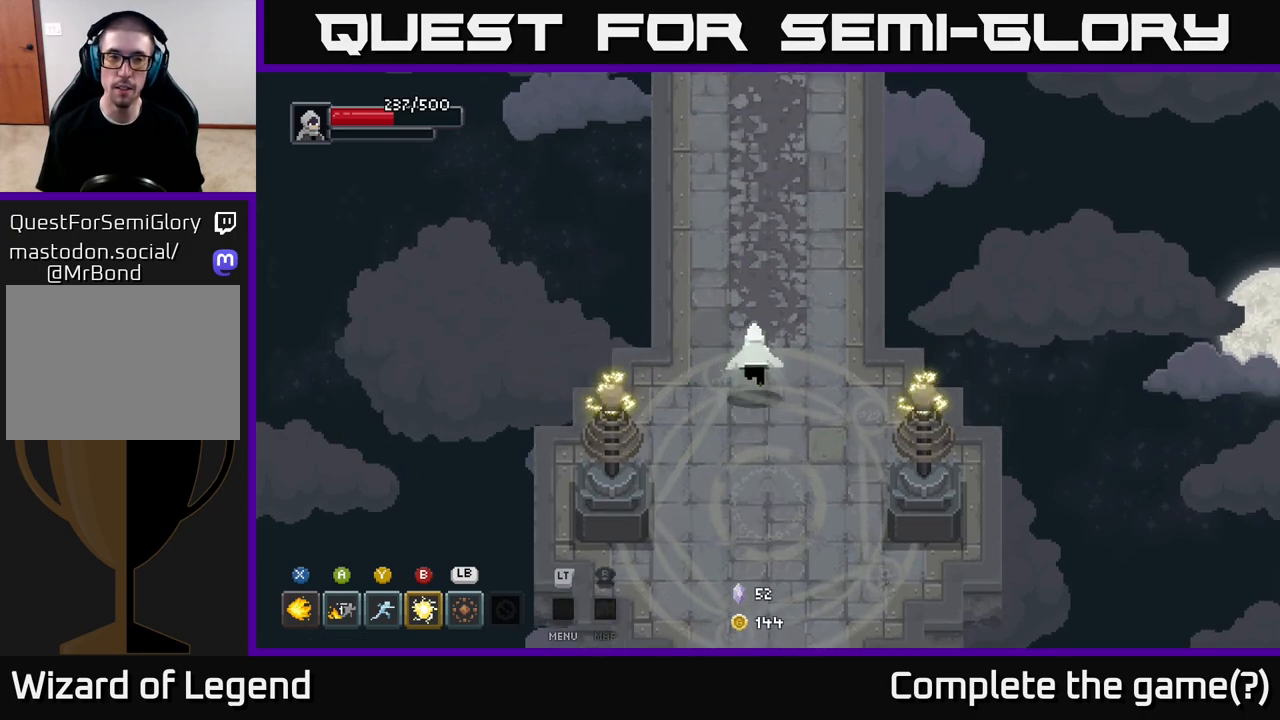
{"buttons": [], "left_stick": "up-right", "right_stick": "center", "events": [[433, "left_stick", "up-right"]]}
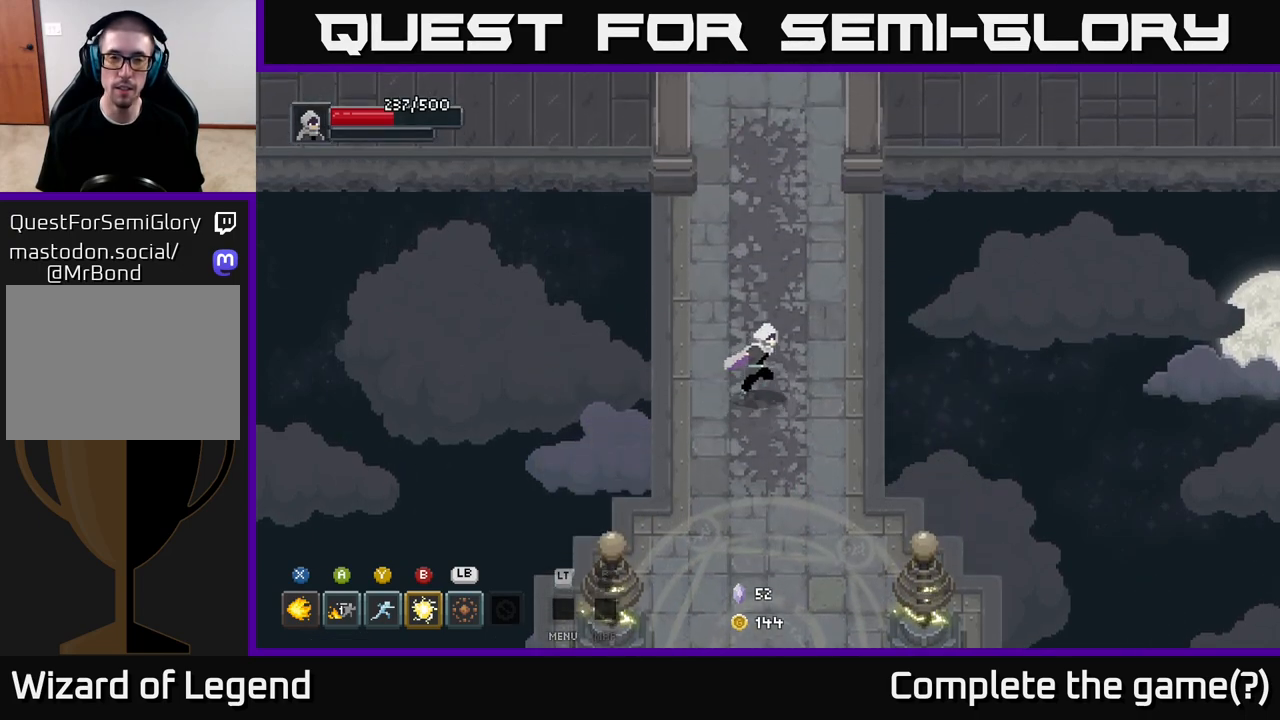
{"buttons": [], "left_stick": "up", "right_stick": "center", "events": [[100, "left_stick", "up"]]}